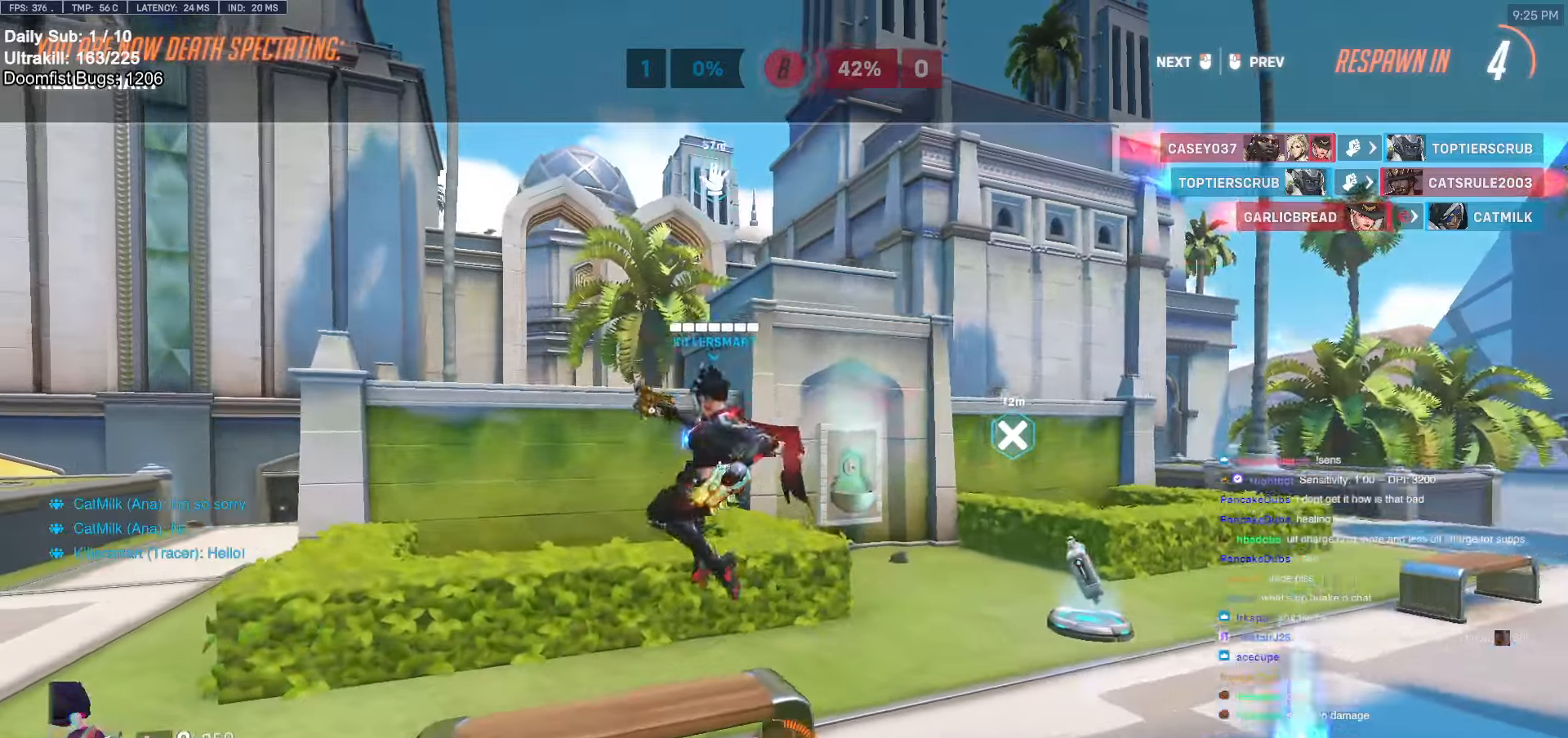
Gameplay with keyboard and mouse; each line is a JSON object with the keys and mouse buttons held at the frame after it. "events" lists presses ("down") and releases ("up") of "a", "ctrl", "d", "e", "f", "melee", "q", "r", "s", "shift", "space", "w", "mouse_left" and "mouse_right" between this image and that frame as [ms after this image, input, new state], when the widget could be followed in between. "mouse_left", "mouse_right" = the "left", "right" buttons of the "mouse" list. No other keys are recorded. Mouse movement is not recorded. Key names are as the overlay labels them; some are game actions (e.g. jump) rather than physical keys.
{"keys": ["w"], "mouse": [], "events": []}
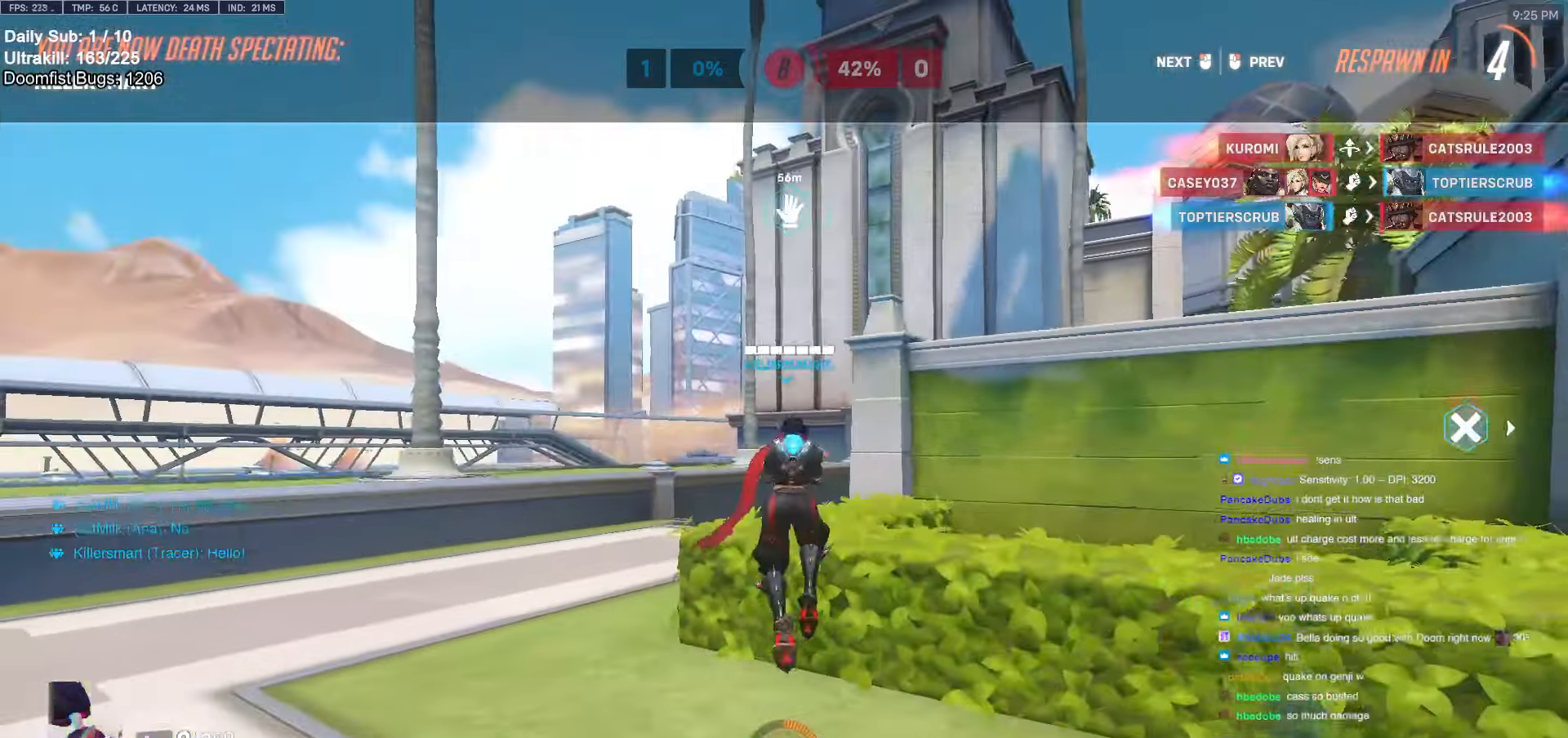
{"keys": ["w"], "mouse": ["left"], "events": [[416, "mouse_left", "down"]]}
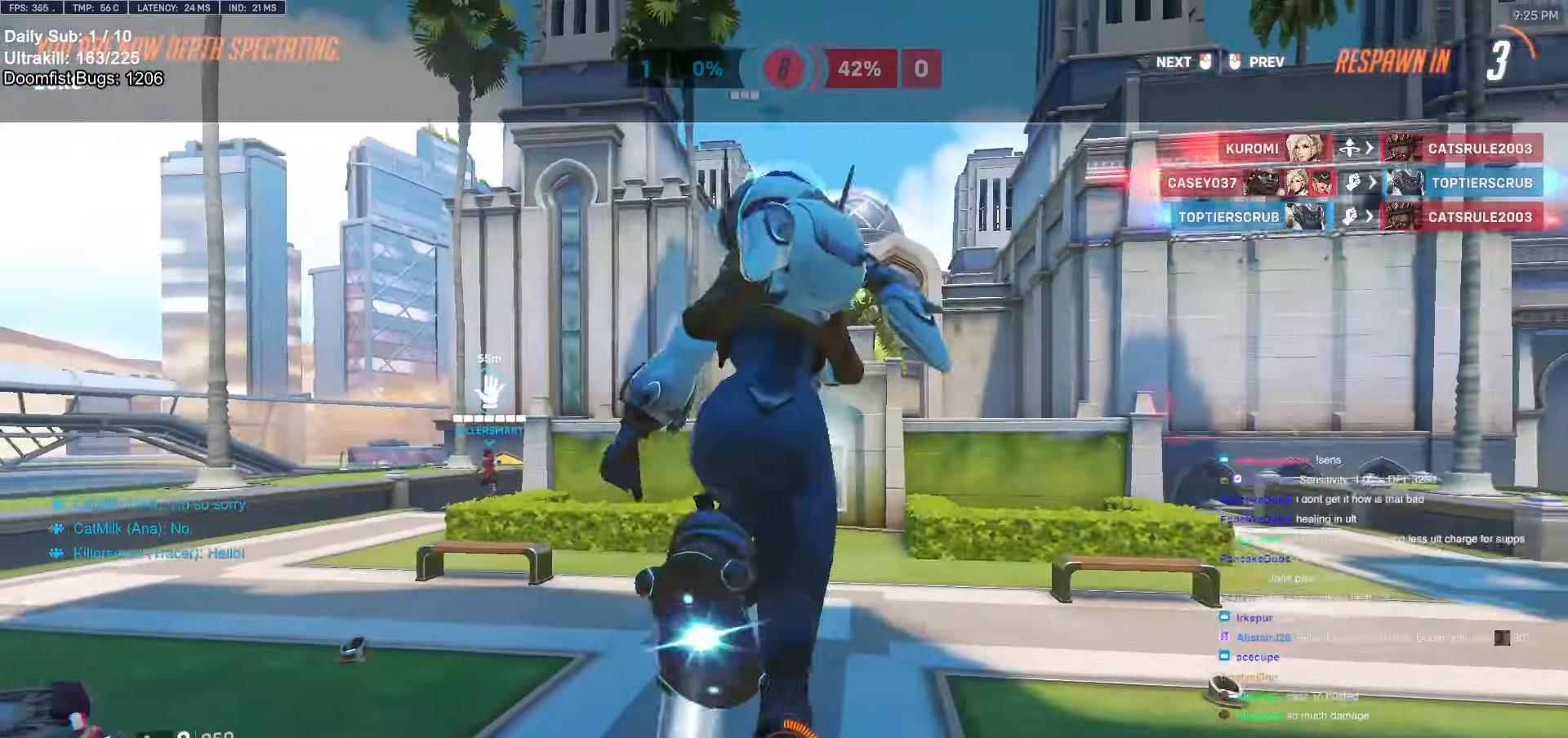
{"keys": ["w"], "mouse": [], "events": [[50, "mouse_left", "up"]]}
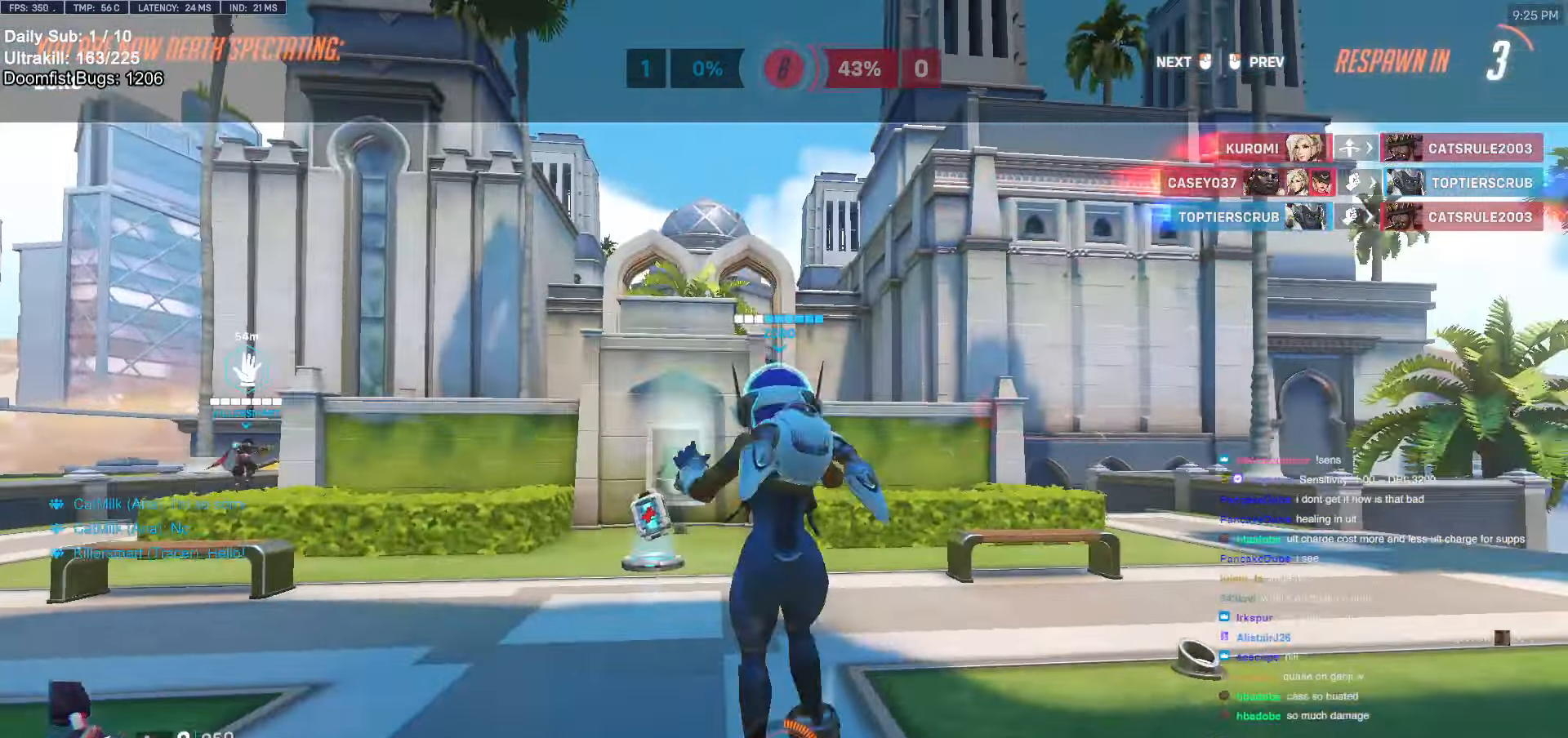
{"keys": ["w"], "mouse": [], "events": [[66, "mouse_left", "down"], [166, "mouse_left", "up"]]}
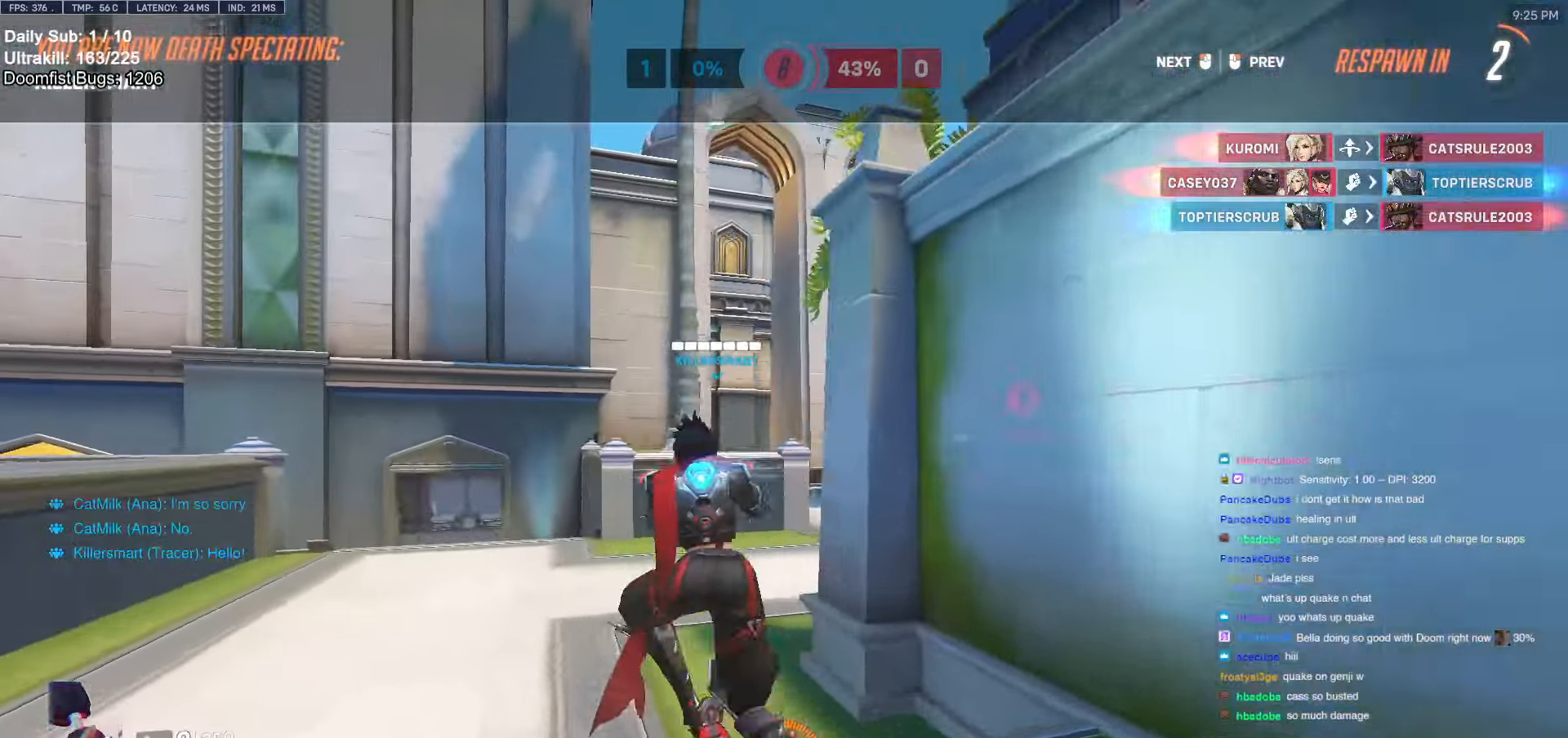
{"keys": ["w"], "mouse": [], "events": [[133, "mouse_left", "down"], [216, "mouse_left", "up"]]}
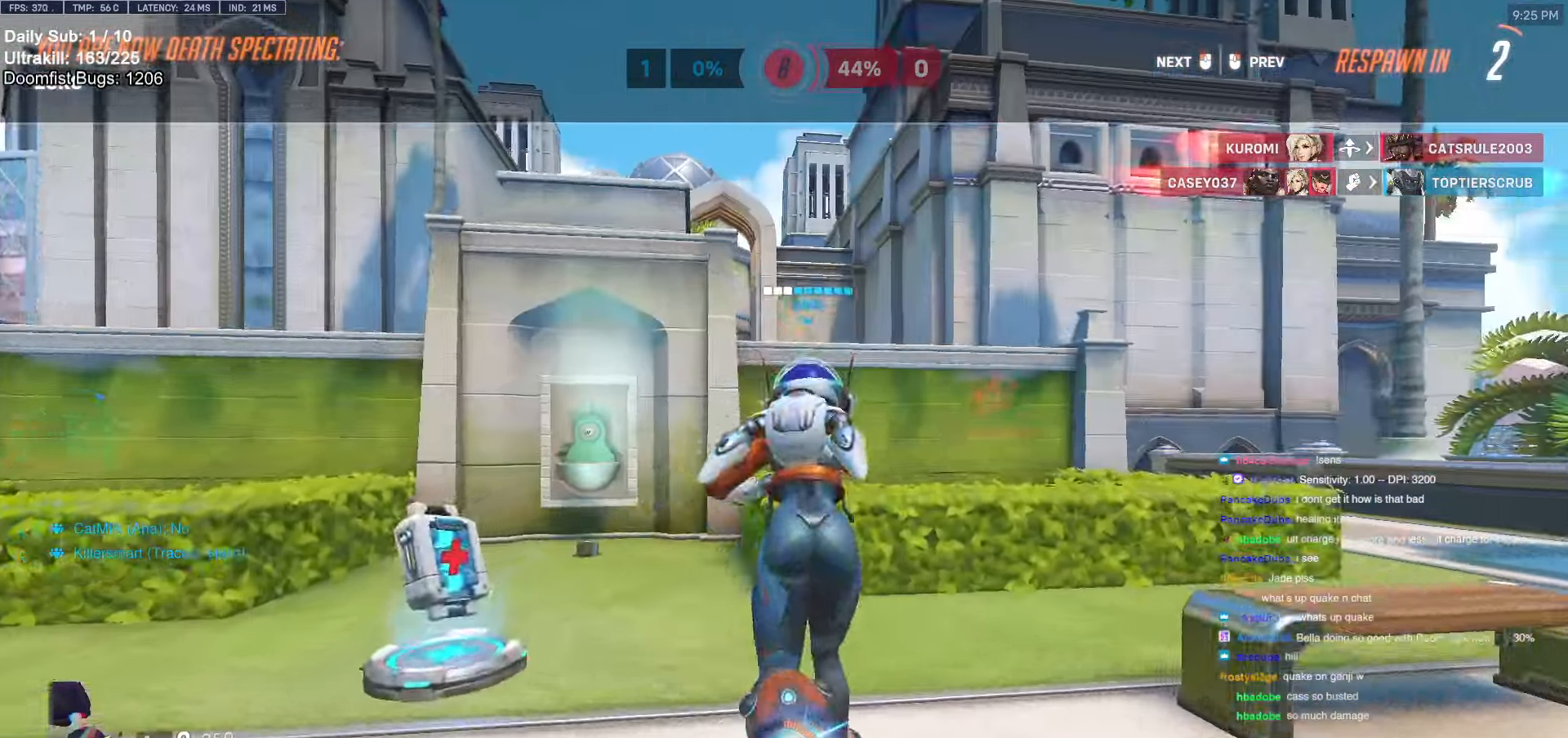
{"keys": ["w"], "mouse": [], "events": [[50, "mouse_left", "down"], [133, "mouse_left", "up"]]}
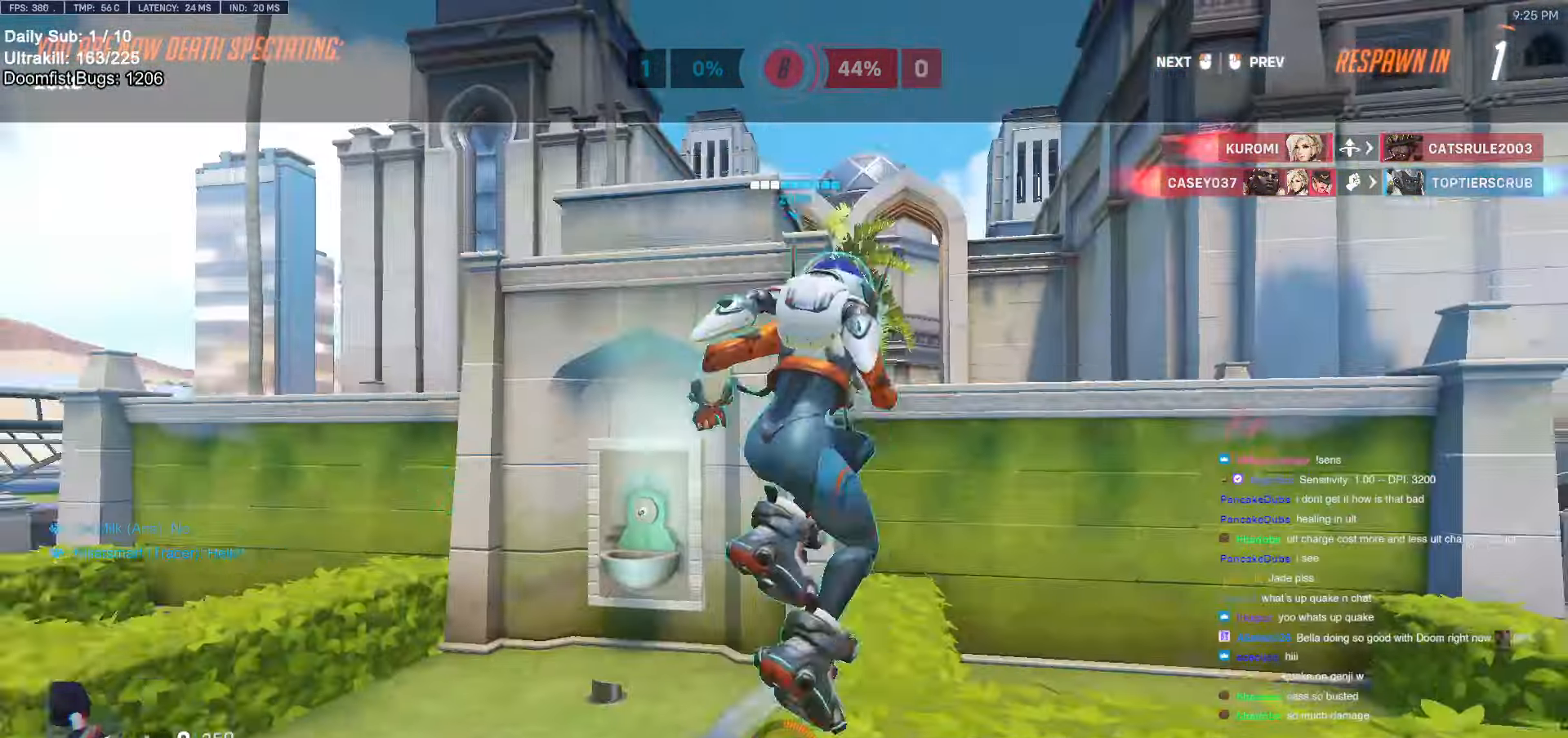
{"keys": ["w"], "mouse": [], "events": [[16, "mouse_left", "down"], [116, "mouse_left", "up"], [250, "mouse_left", "down"], [350, "mouse_left", "up"]]}
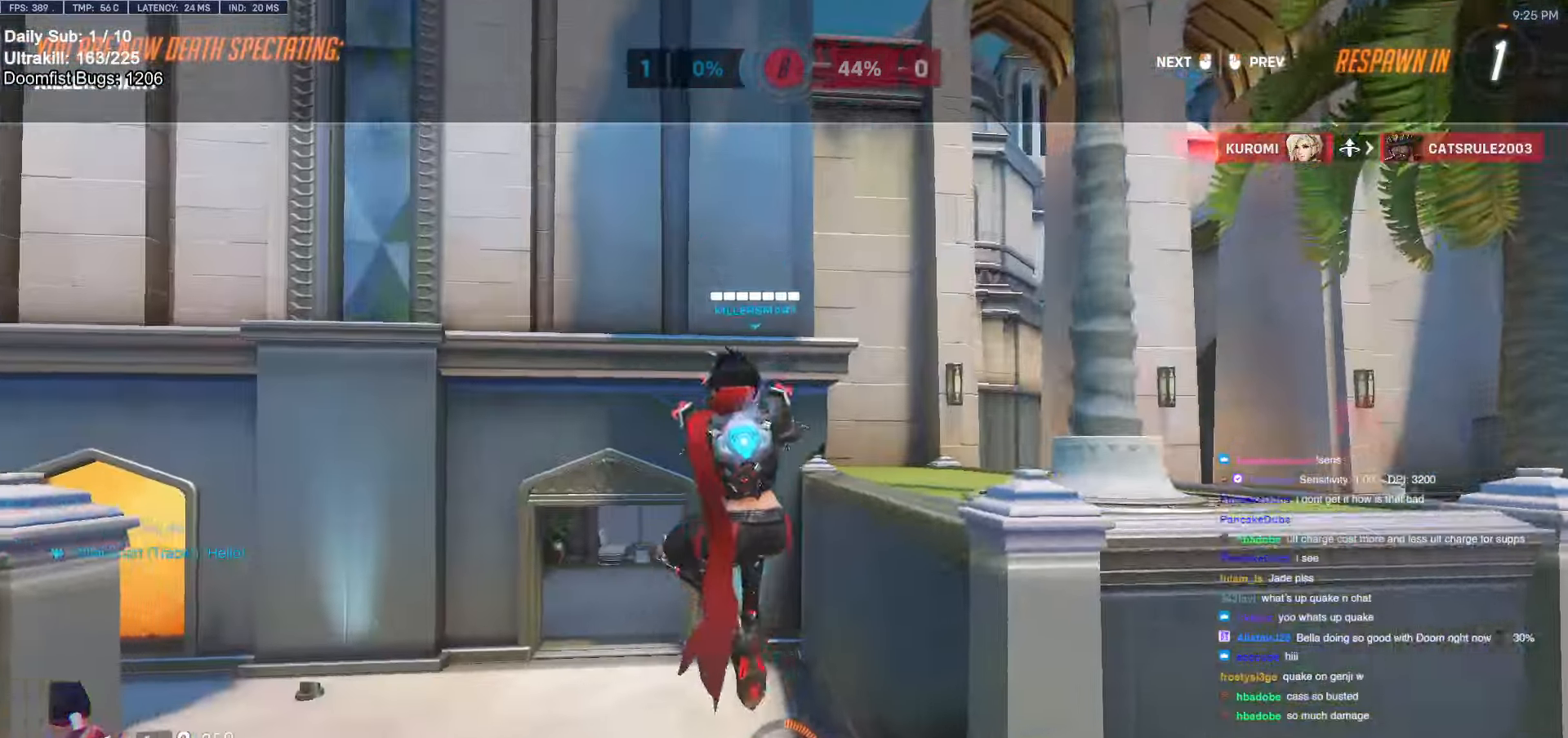
{"keys": ["w"], "mouse": [], "events": [[33, "mouse_left", "down"], [183, "mouse_left", "up"]]}
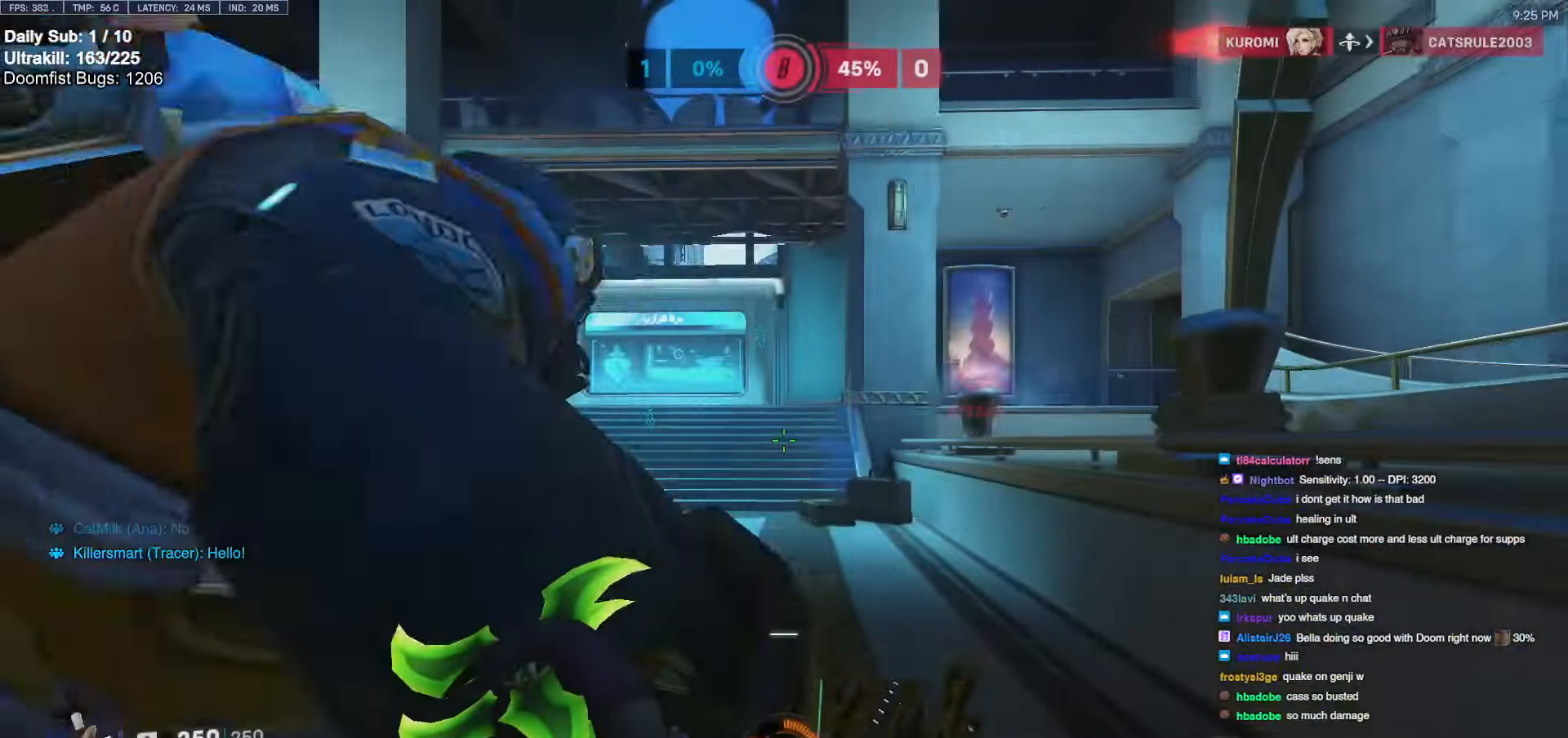
{"keys": ["shift", "w"], "mouse": [], "events": [[100, "space", "down"], [233, "space", "up"], [383, "shift", "down"]]}
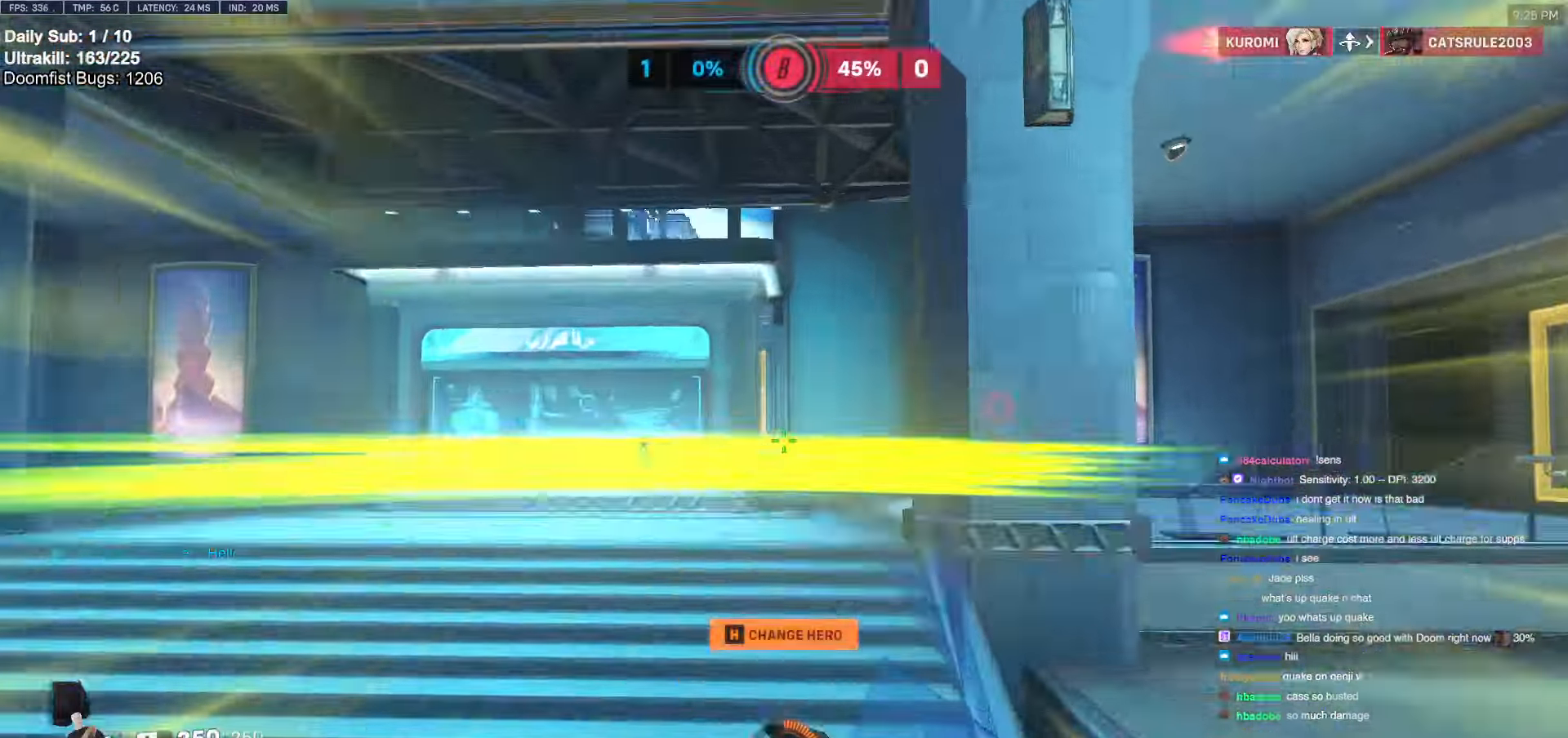
{"keys": ["w"], "mouse": [], "events": [[66, "shift", "up"]]}
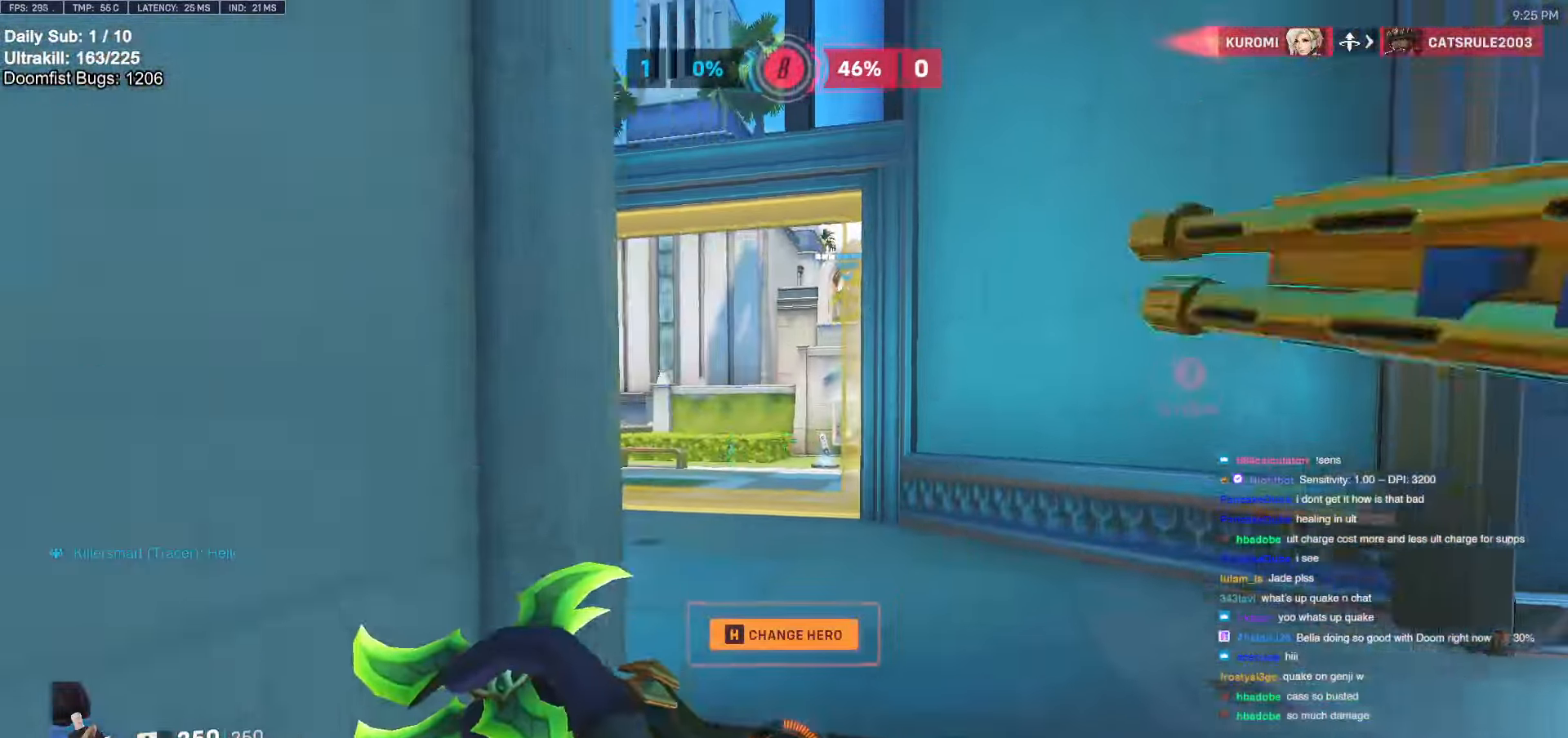
{"keys": ["w"], "mouse": [], "events": [[316, "melee", "down"], [450, "melee", "up"]]}
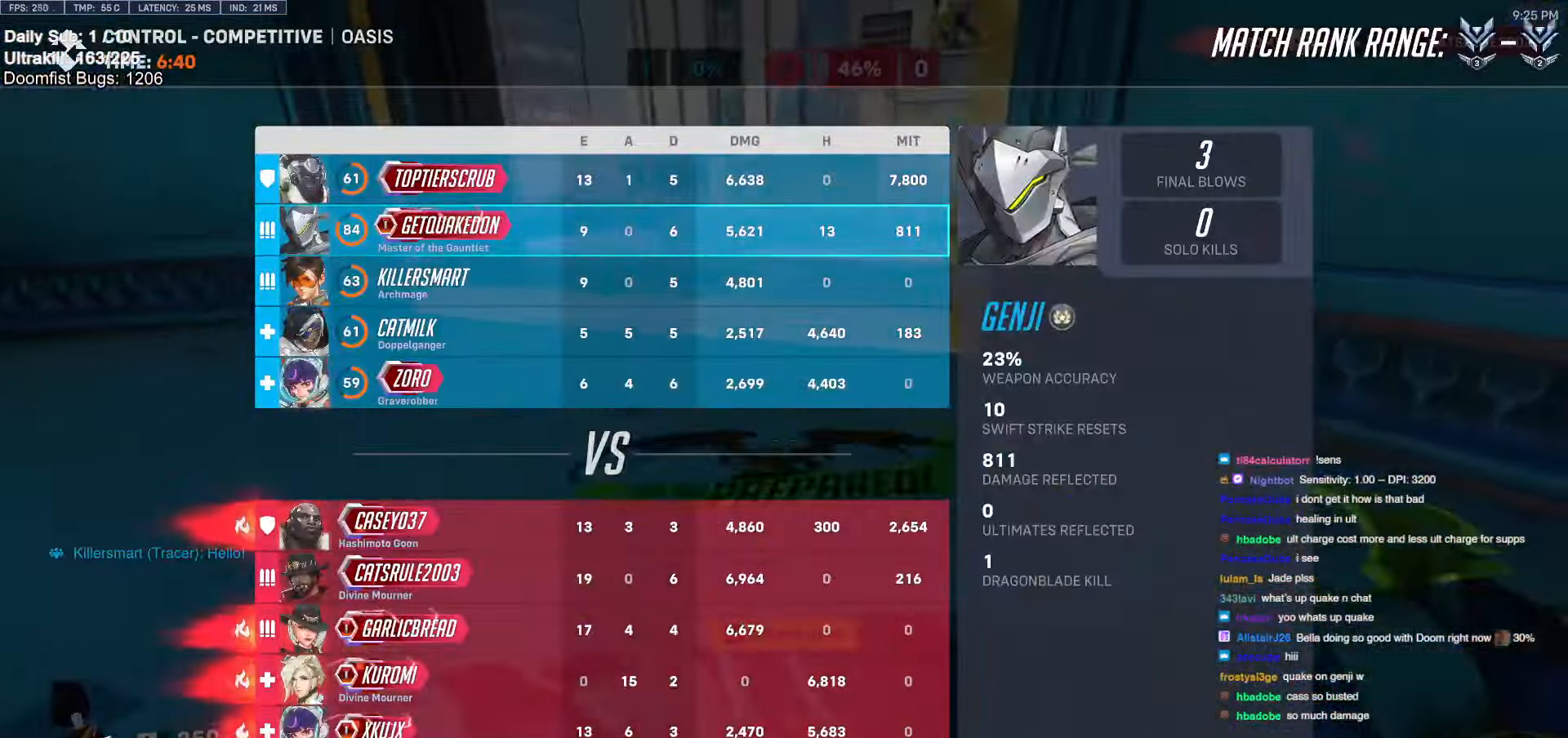
{"keys": ["w"], "mouse": [], "events": []}
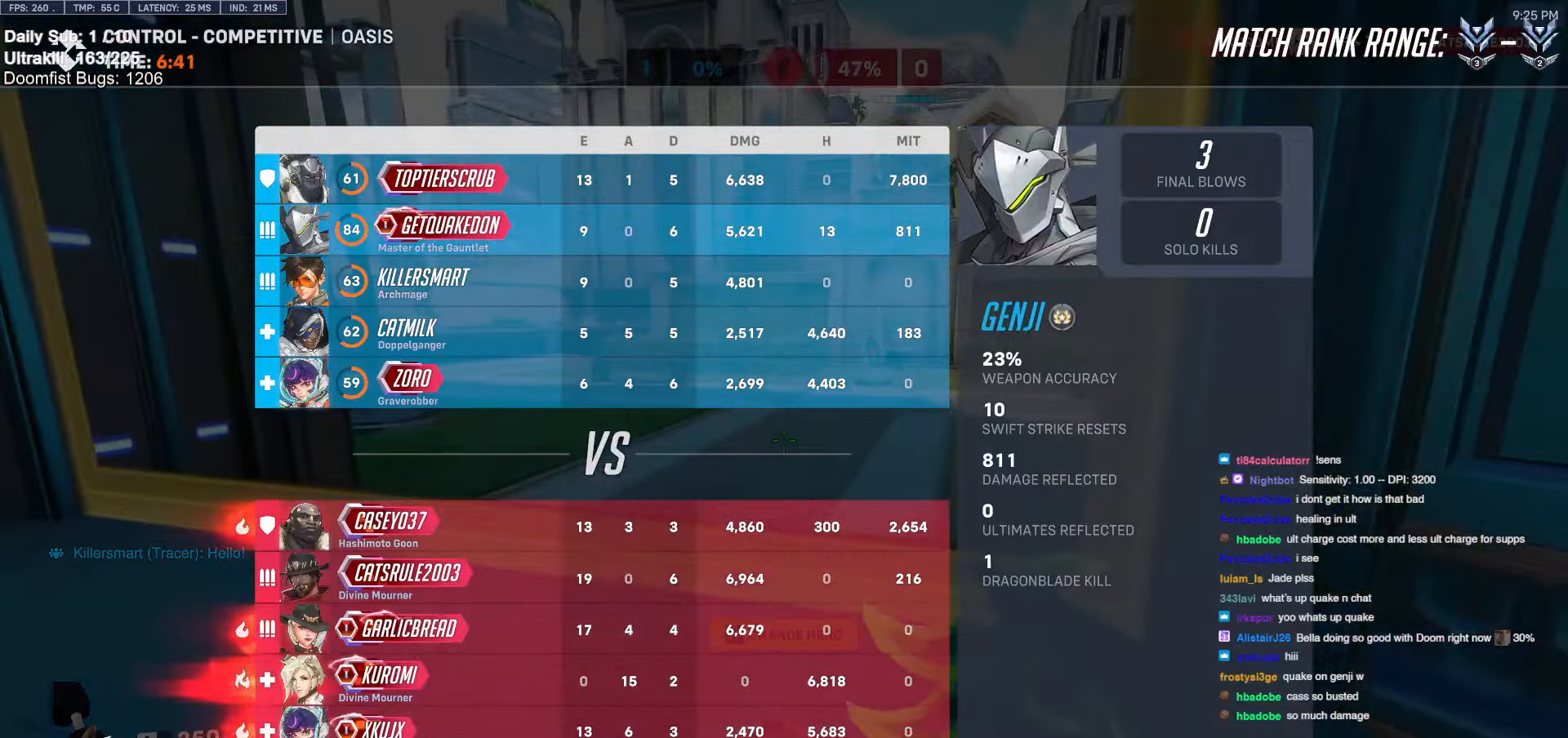
{"keys": ["melee", "w"], "mouse": [], "events": [[433, "melee", "down"]]}
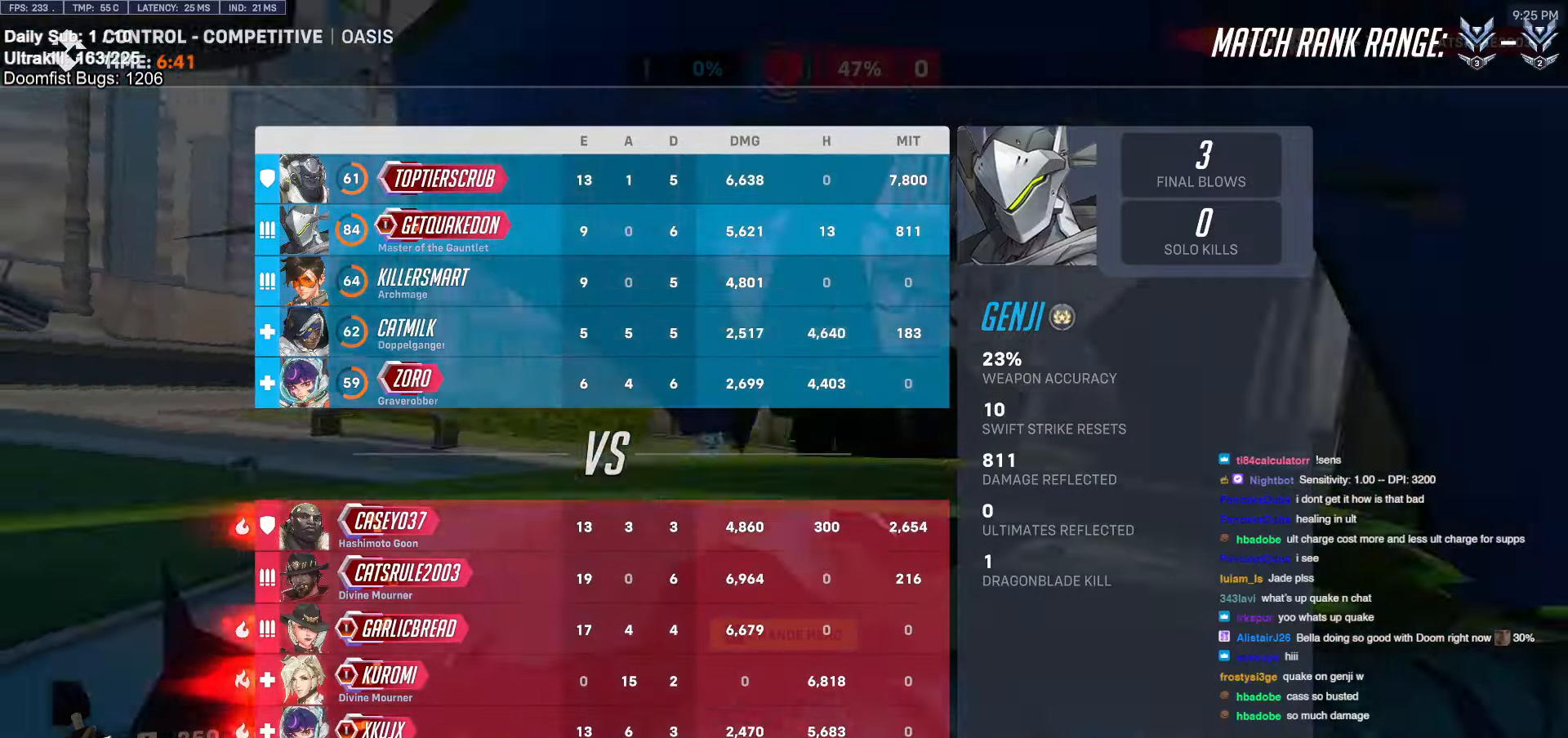
{"keys": ["w"], "mouse": [], "events": [[116, "melee", "up"]]}
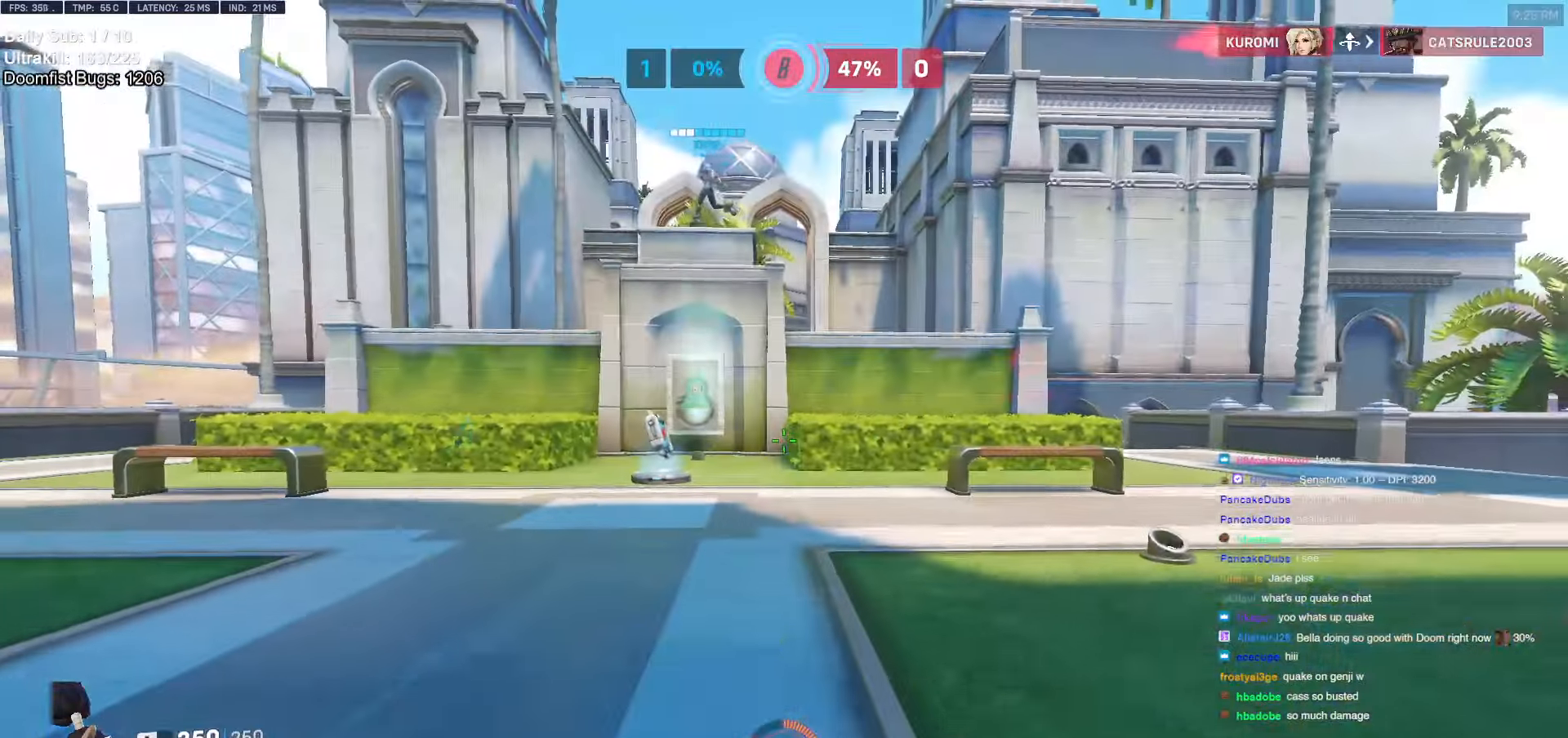
{"keys": ["d", "w"], "mouse": [], "events": [[466, "d", "down"]]}
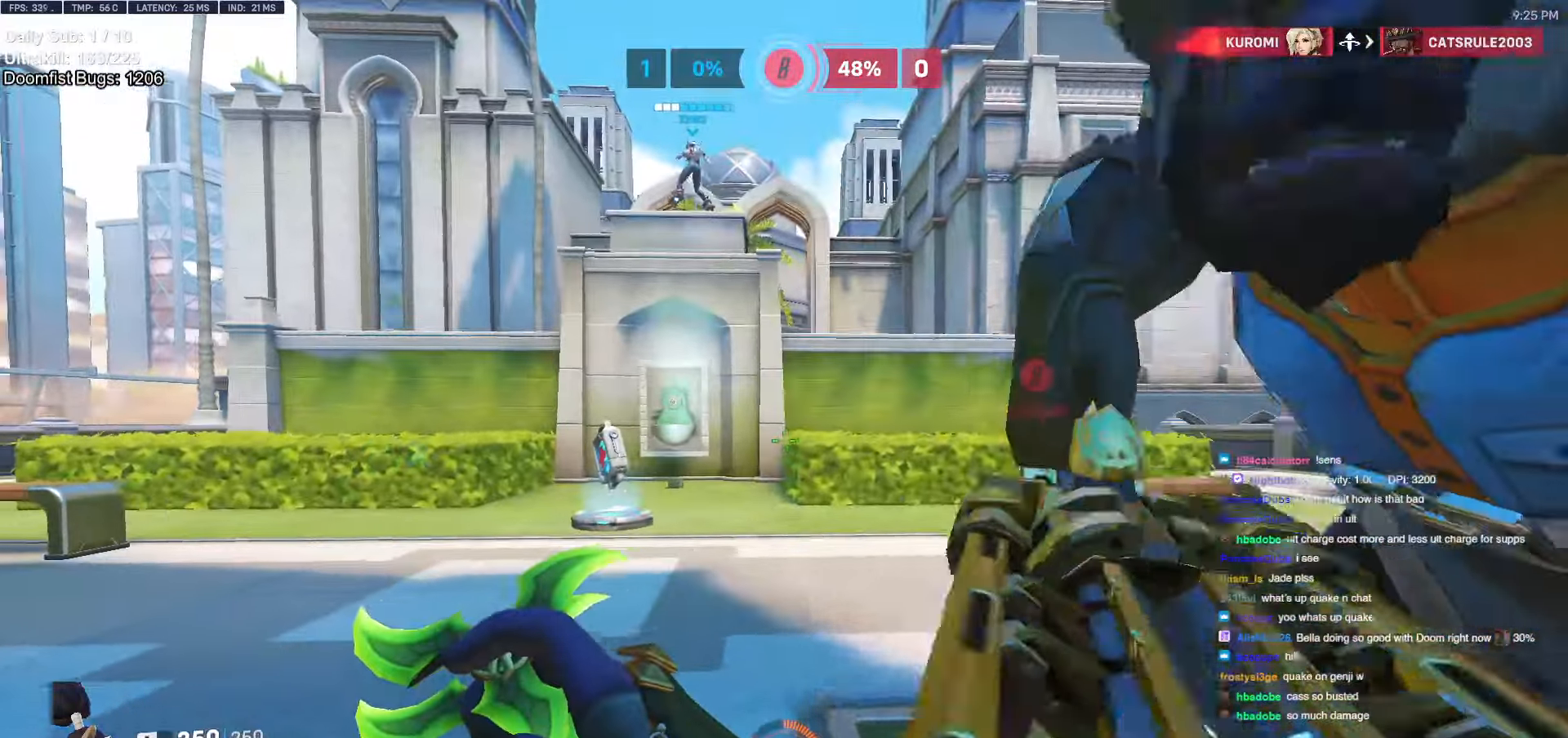
{"keys": ["w"], "mouse": [], "events": [[66, "d", "up"], [300, "d", "down"], [433, "d", "up"]]}
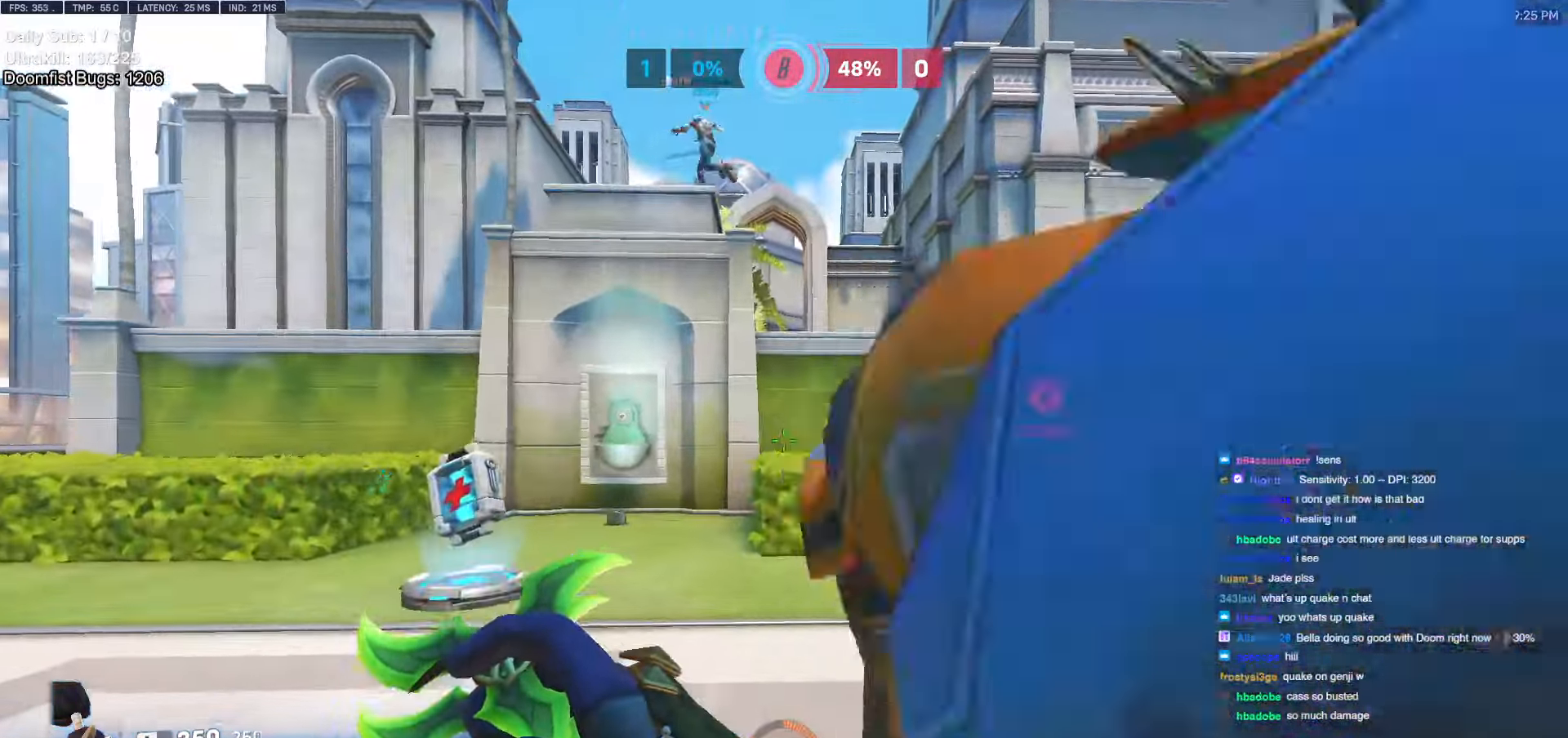
{"keys": ["d", "melee", "w"], "mouse": [], "events": [[83, "d", "down"], [216, "d", "up"], [400, "d", "down"], [400, "melee", "down"]]}
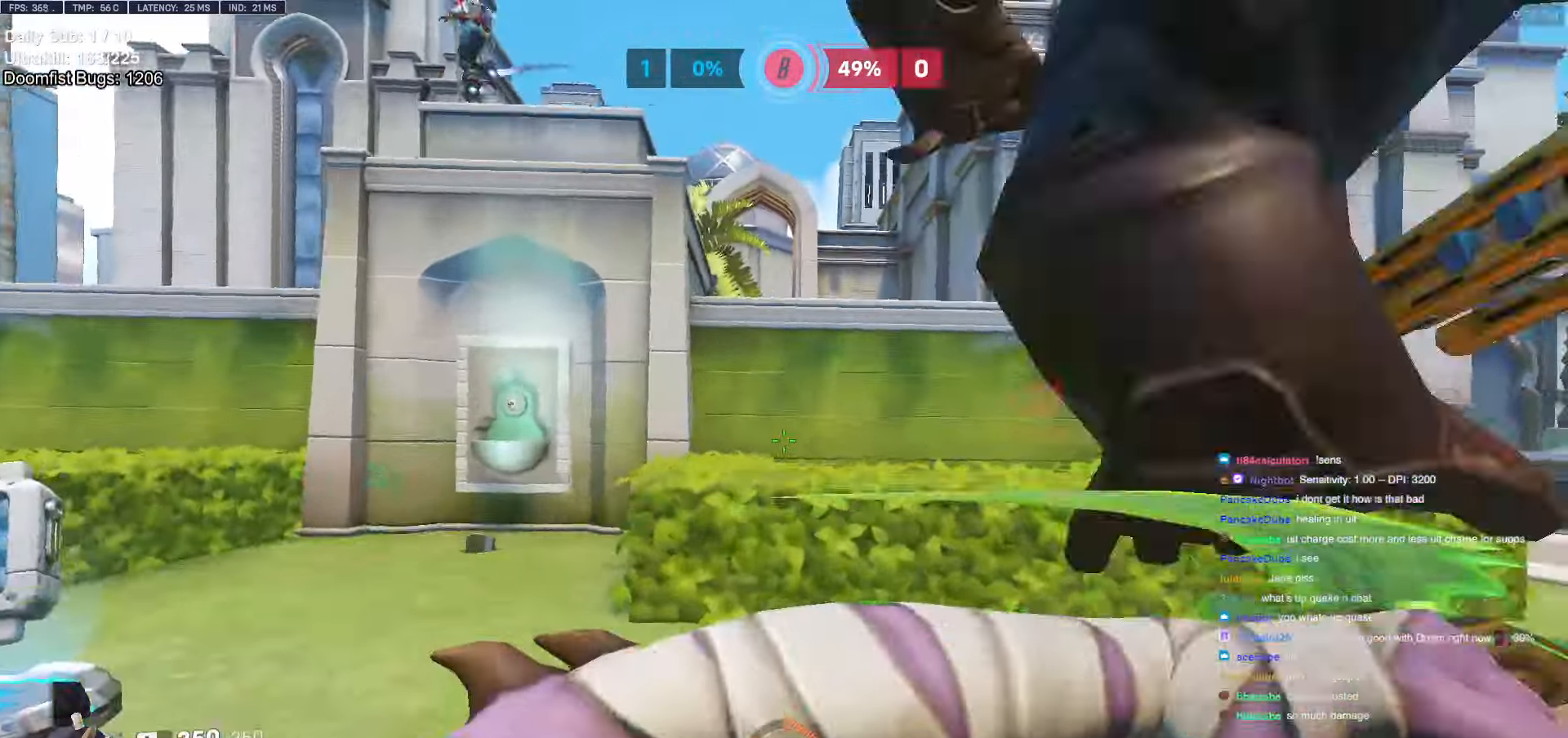
{"keys": ["d", "w"], "mouse": [], "events": [[50, "d", "up"], [50, "melee", "up"], [333, "space", "down"], [383, "d", "down"], [466, "space", "up"]]}
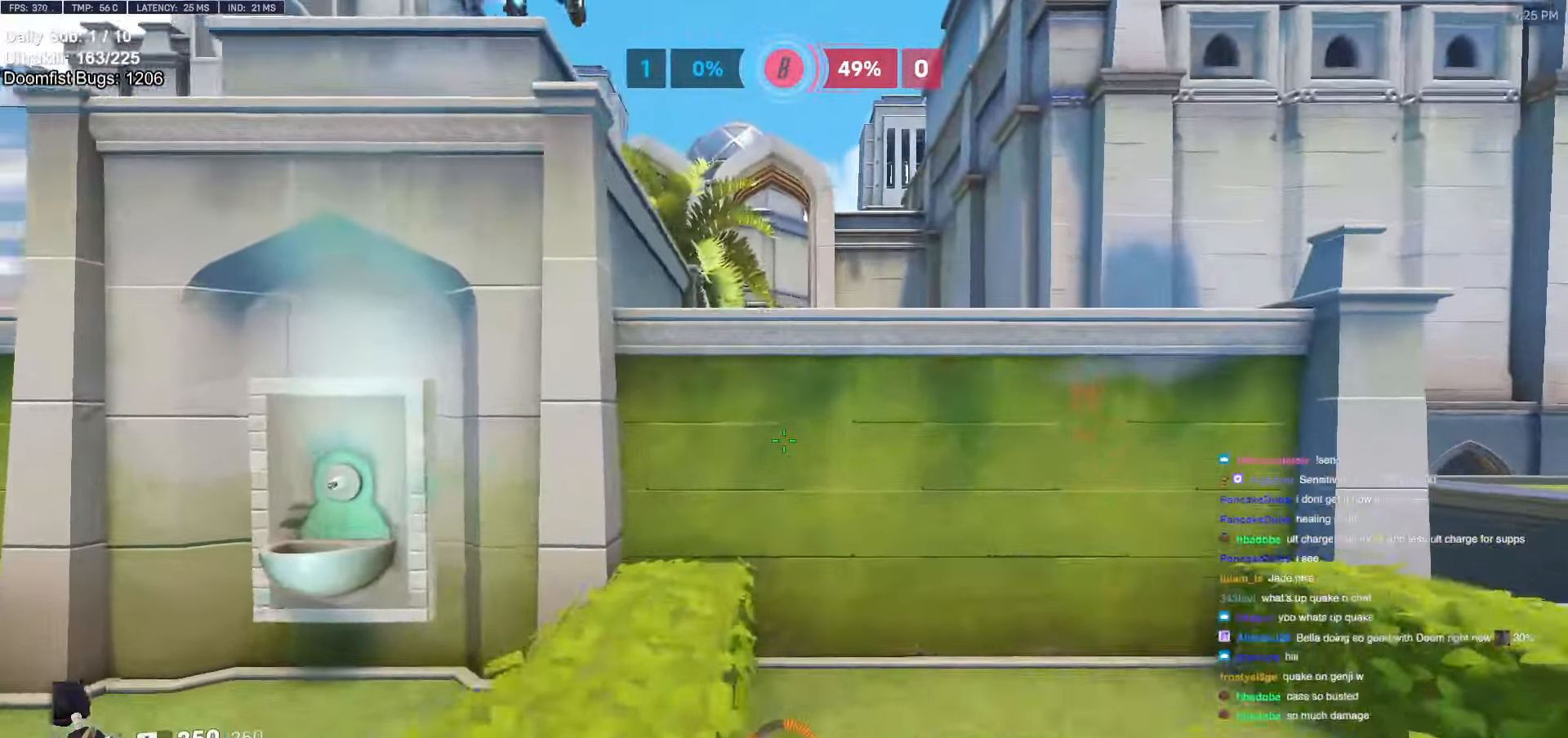
{"keys": ["space", "w"], "mouse": [], "events": [[66, "d", "up"], [300, "space", "down"], [383, "space", "up"], [483, "space", "down"]]}
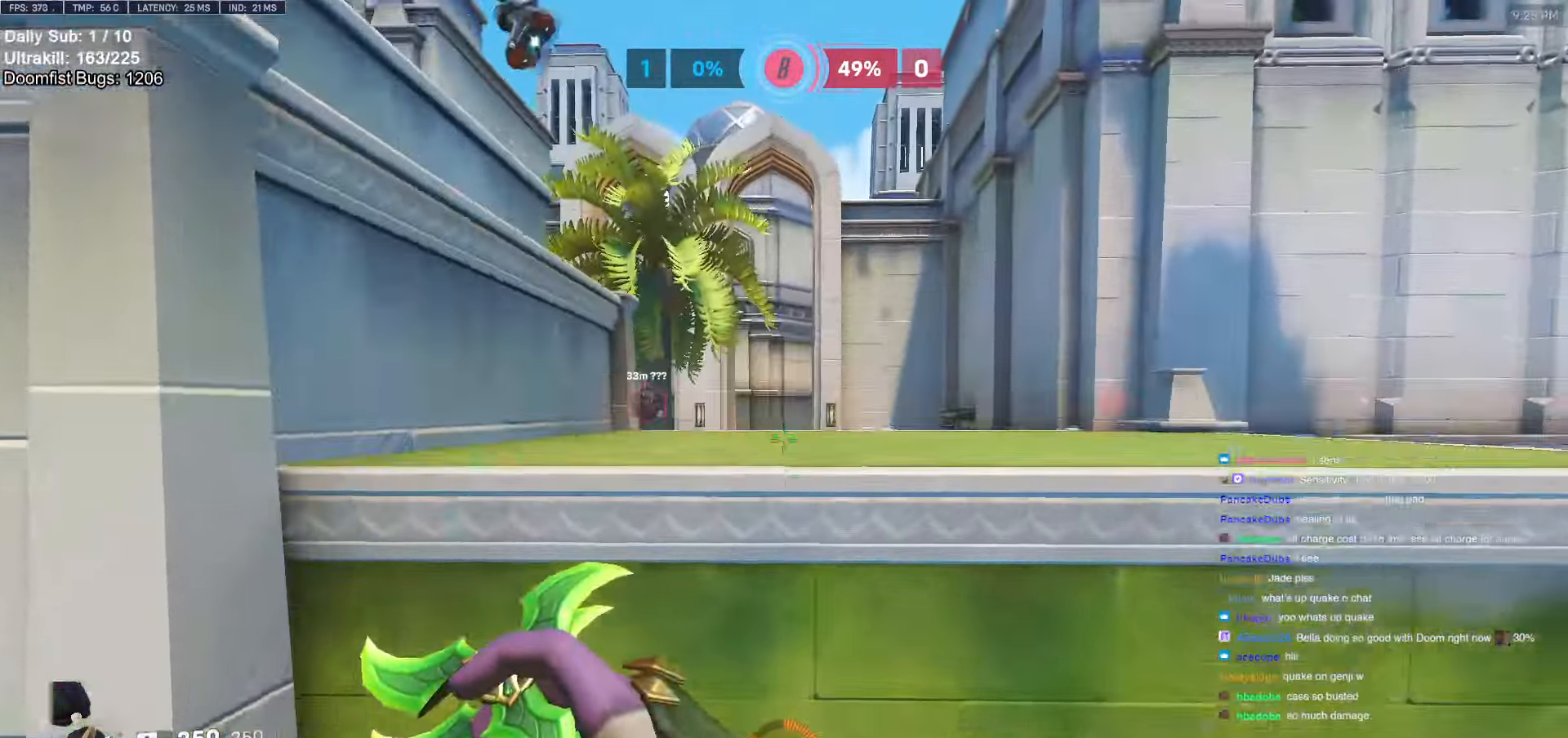
{"keys": ["a", "w"], "mouse": [], "events": [[116, "space", "up"], [350, "d", "down"], [500, "a", "down"], [500, "d", "up"]]}
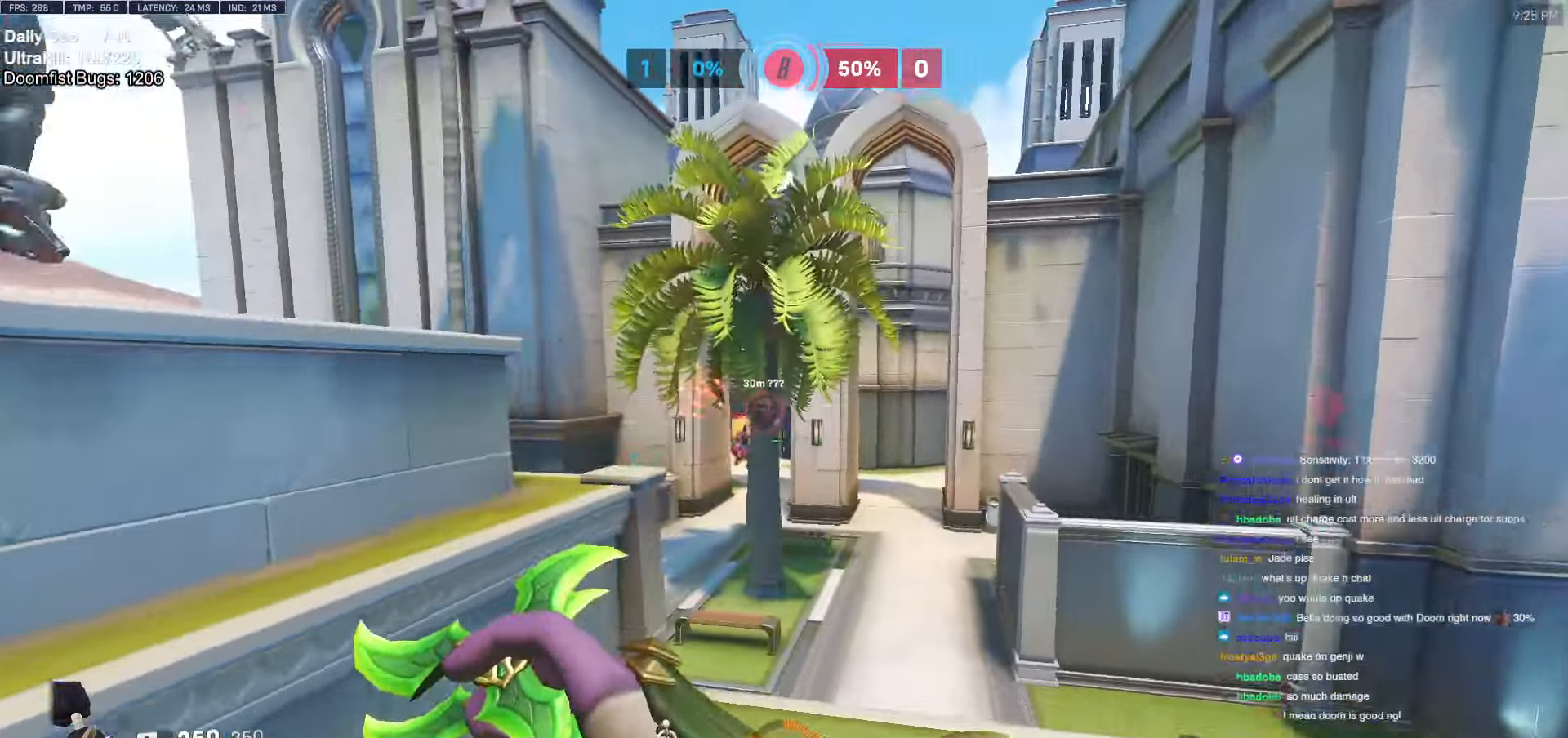
{"keys": ["w"], "mouse": ["left"], "events": [[283, "a", "up"], [283, "mouse_left", "down"]]}
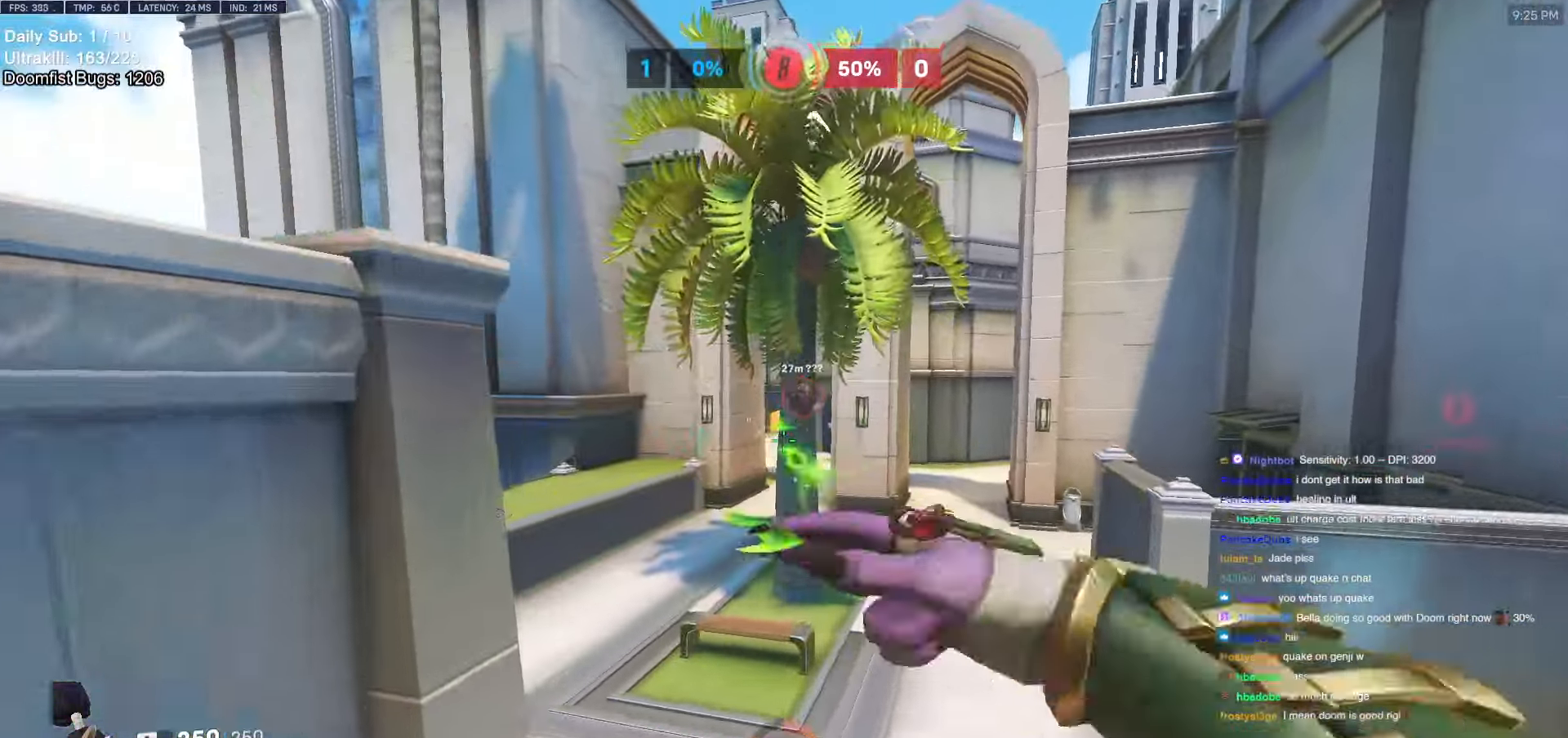
{"keys": ["d", "w"], "mouse": [], "events": [[16, "mouse_left", "up"], [66, "d", "down"], [199, "space", "down"], [333, "space", "up"]]}
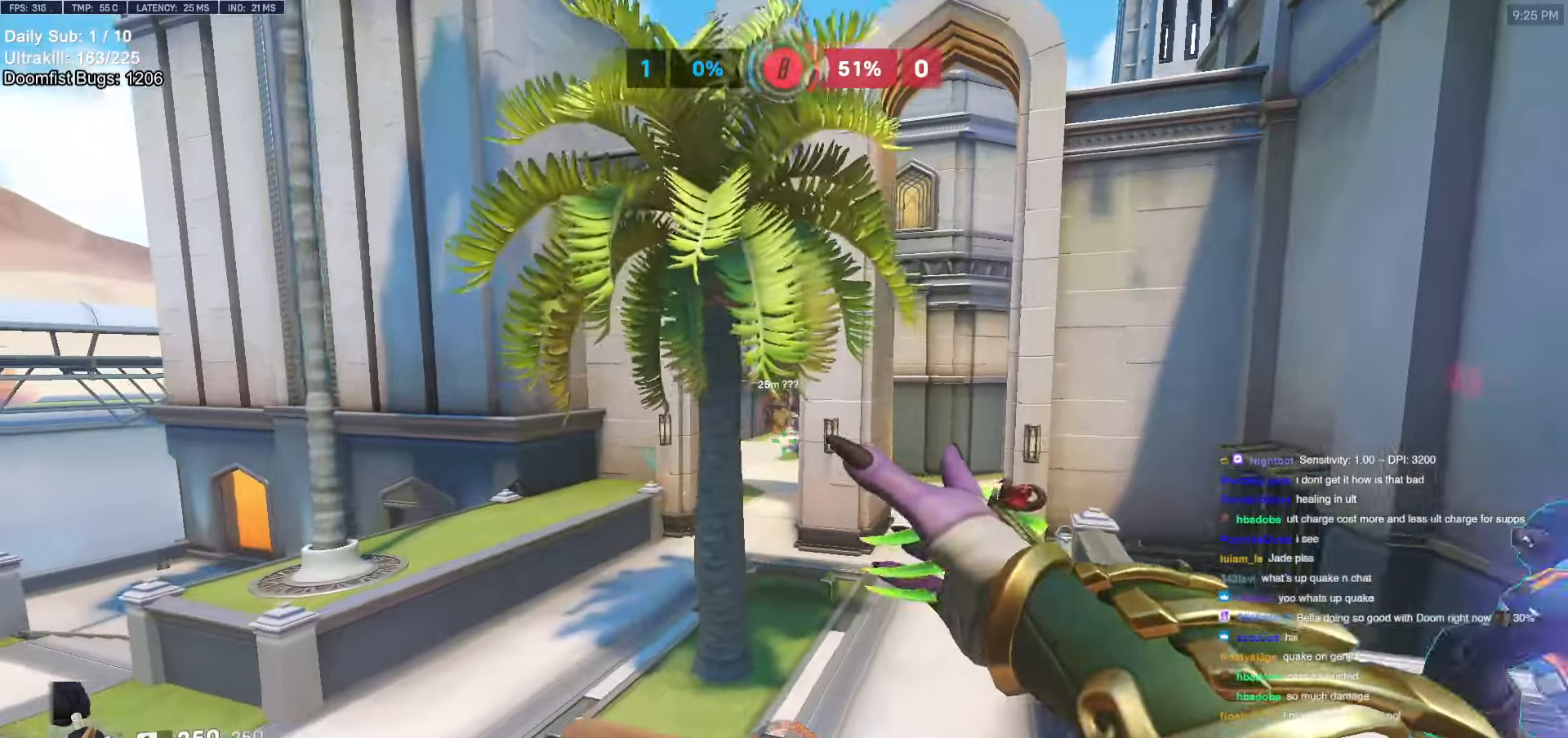
{"keys": ["w"], "mouse": [], "events": [[34, "mouse_left", "down"], [134, "w", "up"], [350, "w", "down"], [450, "d", "up"], [450, "mouse_left", "up"]]}
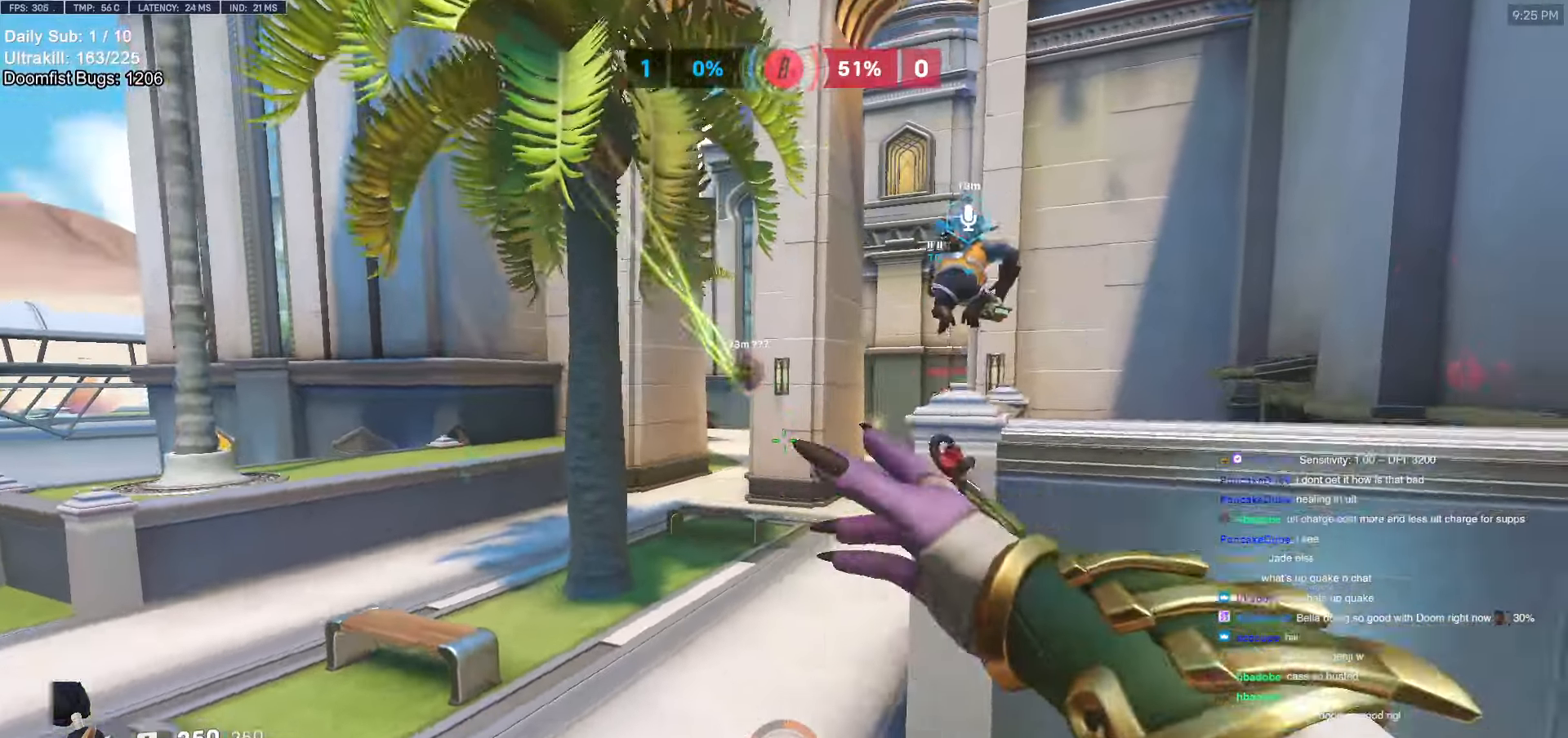
{"keys": ["r", "w"], "mouse": [], "events": [[50, "space", "down"], [200, "space", "up"], [284, "r", "down"], [384, "r", "up"], [467, "r", "down"]]}
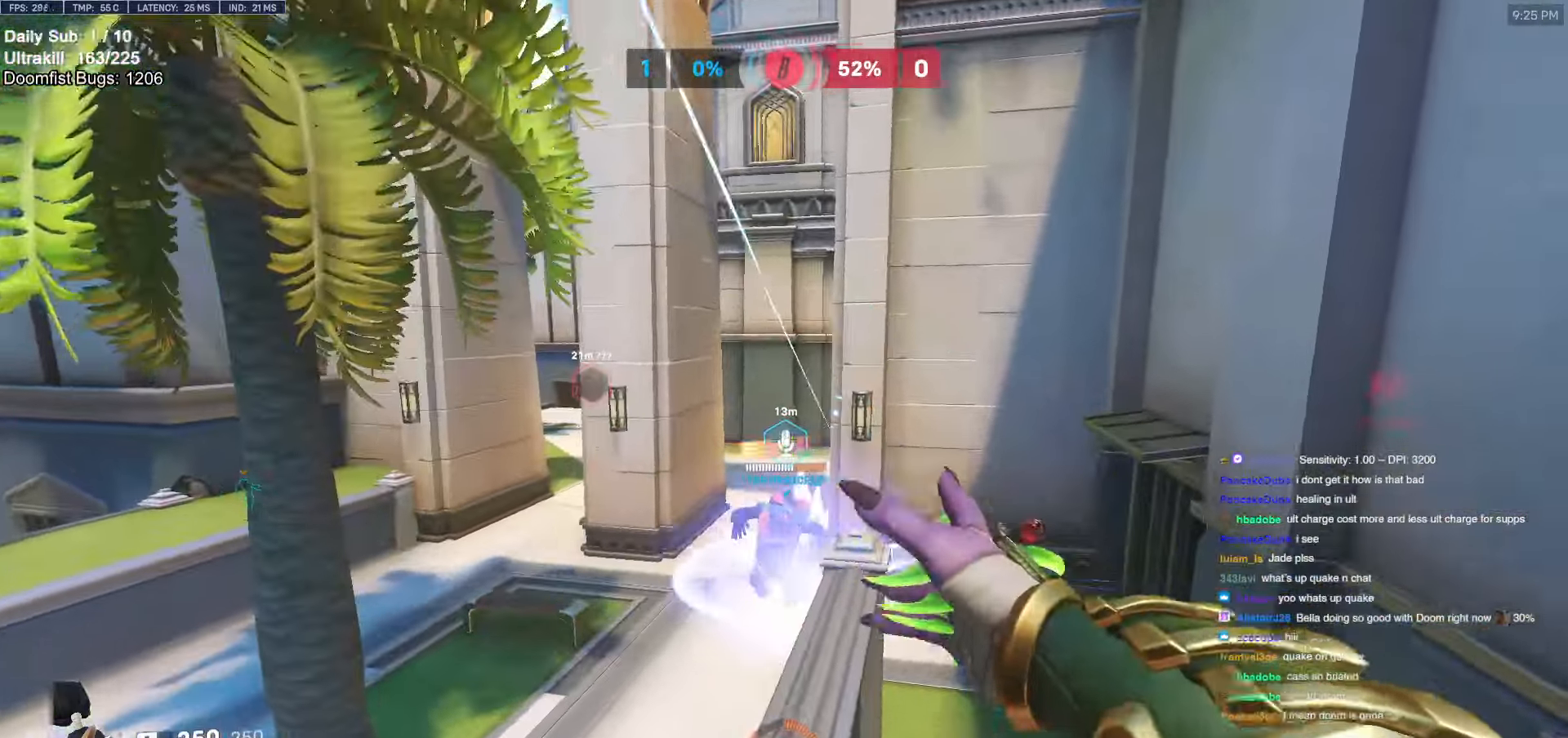
{"keys": ["d", "w"], "mouse": [], "events": [[17, "r", "up"], [200, "a", "down"], [300, "a", "up"], [500, "d", "down"]]}
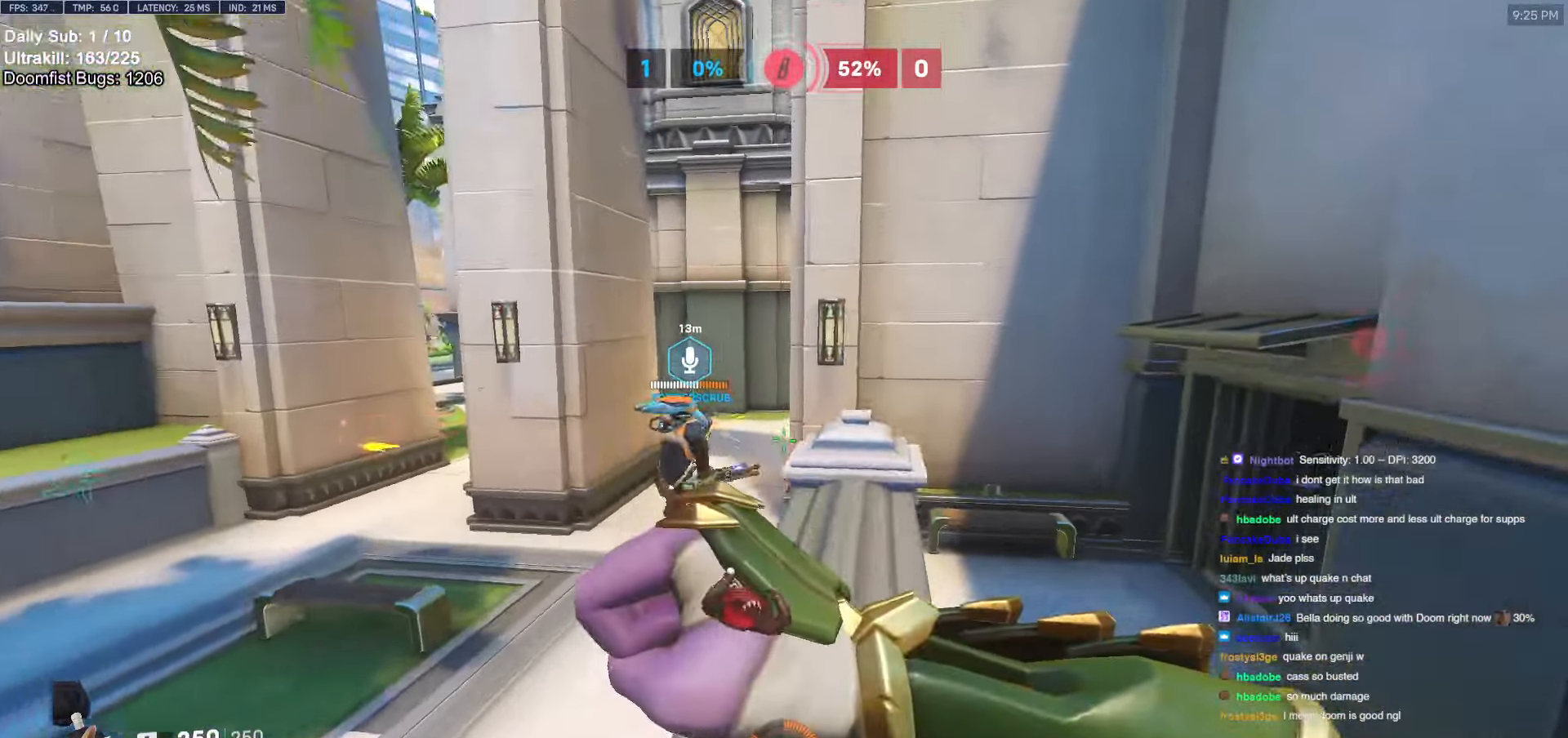
{"keys": ["w"], "mouse": [], "events": [[267, "d", "up"]]}
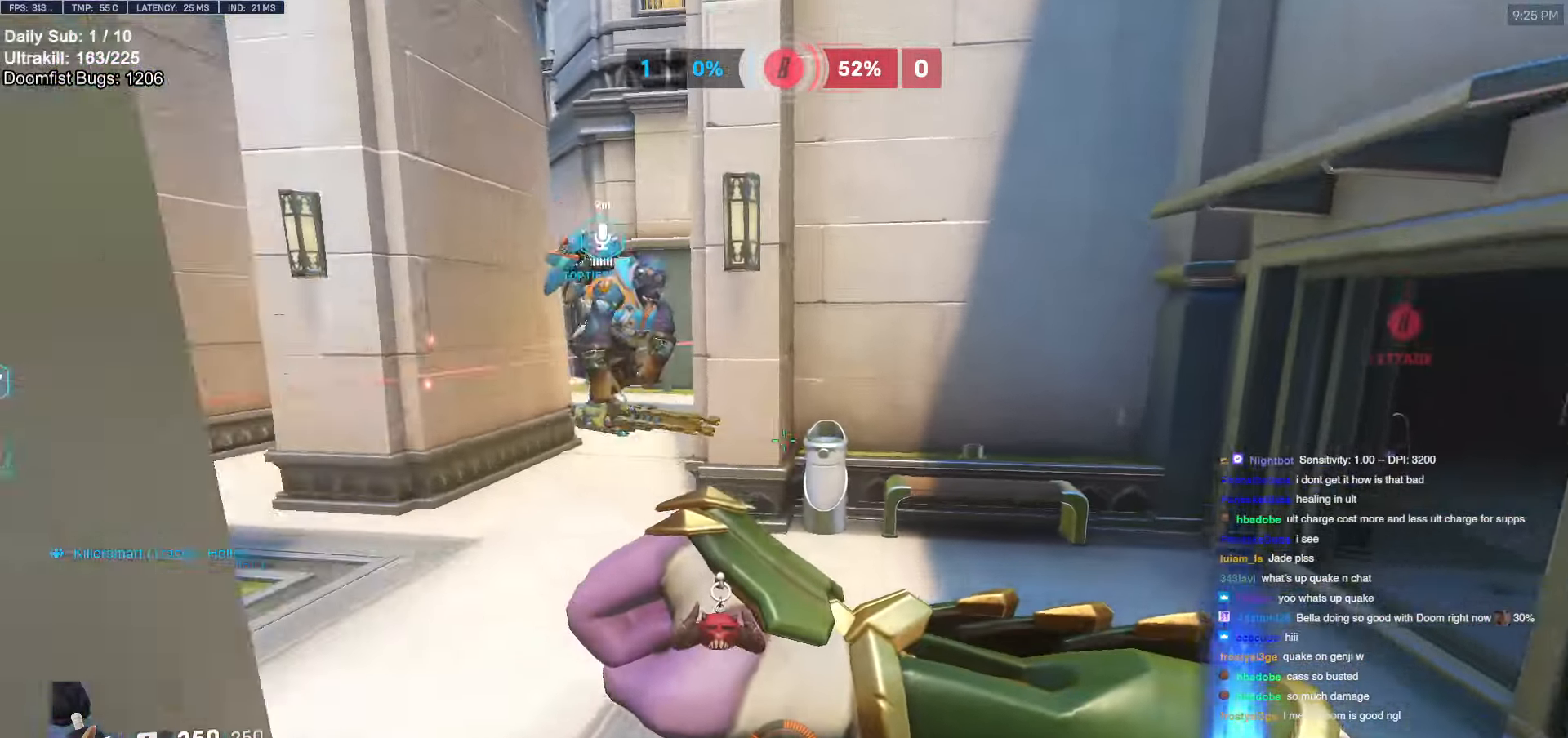
{"keys": ["a", "w"], "mouse": [], "events": [[367, "a", "down"]]}